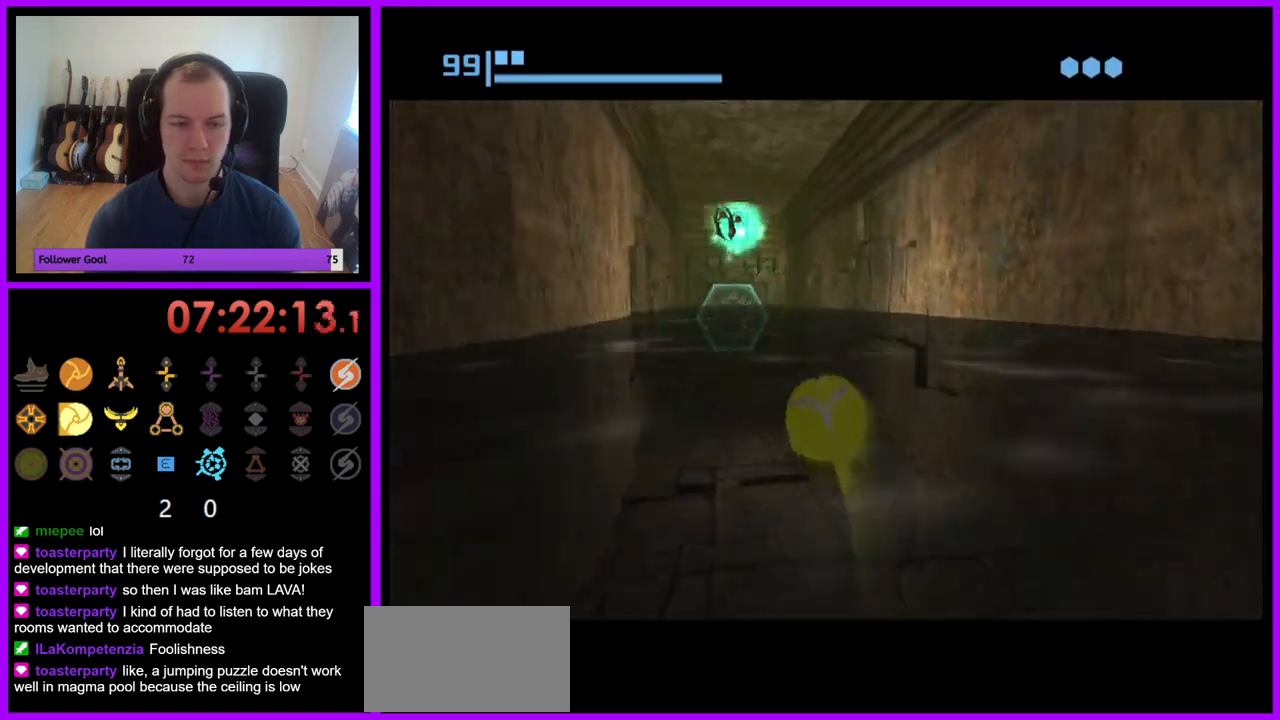
Gameplay with a controller (Nintendo layout); each line is a JSON object with the inputs held at the frame after it. "events" lists button and stick changes between this image and that frame as [ms after this image, input, new state], when the widget could be followed in between. Not read: L3 R3.
{"buttons": [], "left_stick": "up", "right_stick": "center", "events": [[250, "left_stick", "up"], [367, "B", "up"]]}
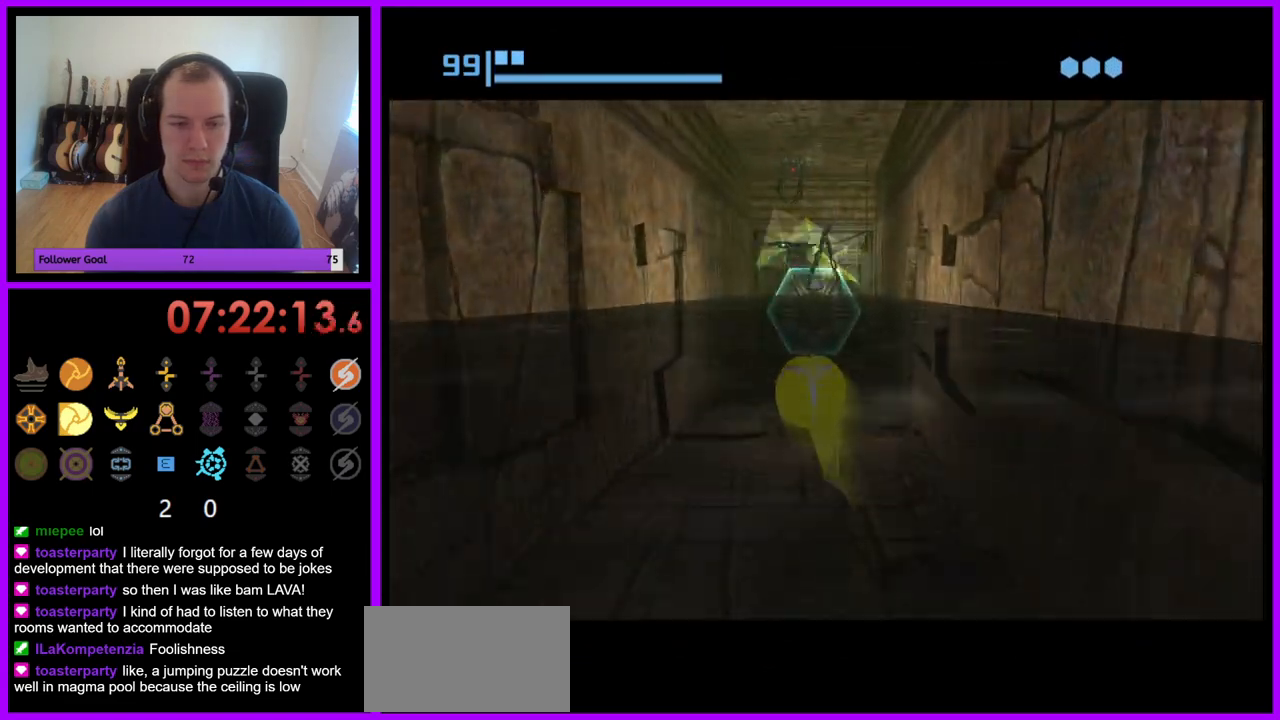
{"buttons": [], "left_stick": "up-right", "right_stick": "center", "events": [[67, "B", "down"], [183, "left_stick", "up-right"], [317, "left_stick", "up"], [367, "B", "up"], [483, "left_stick", "up-right"]]}
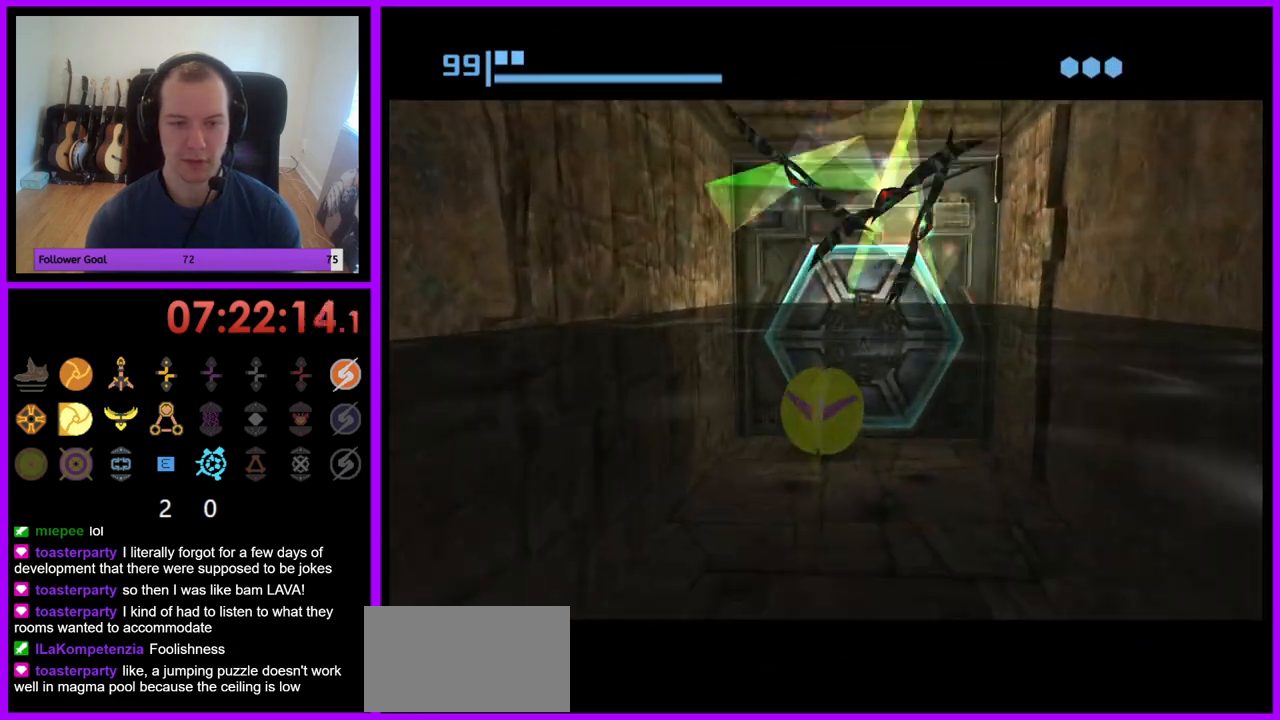
{"buttons": [], "left_stick": "center", "right_stick": "center", "events": [[33, "A", "down"], [133, "A", "up"], [133, "left_stick", "center"]]}
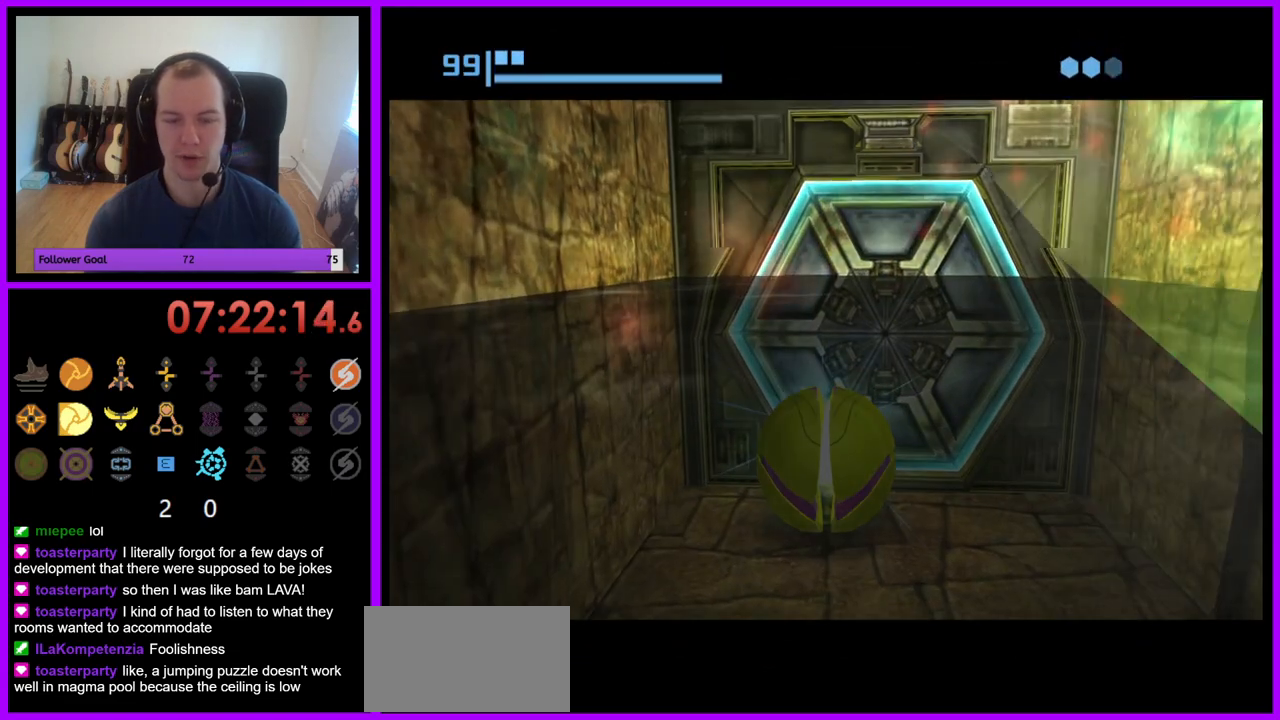
{"buttons": [], "left_stick": "up-right", "right_stick": "center", "events": [[183, "left_stick", "down"], [367, "left_stick", "up-right"]]}
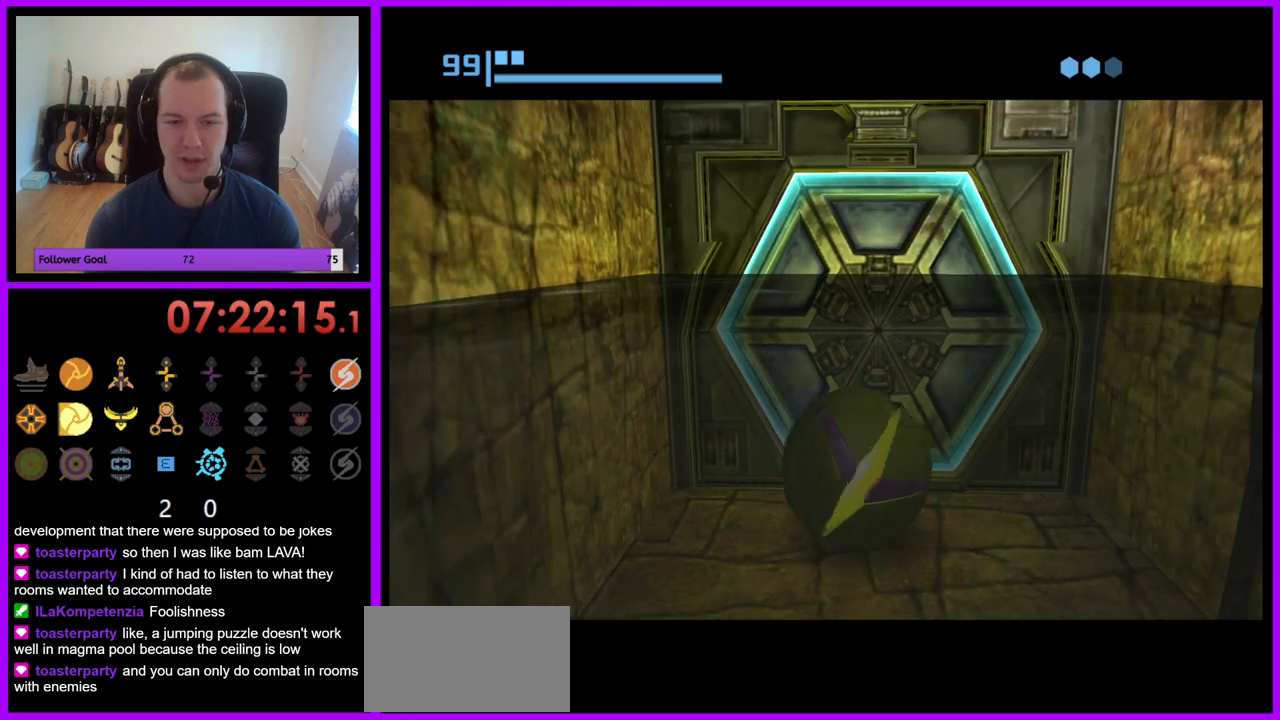
{"buttons": [], "left_stick": "up", "right_stick": "center", "events": [[67, "left_stick", "center"], [467, "left_stick", "up"]]}
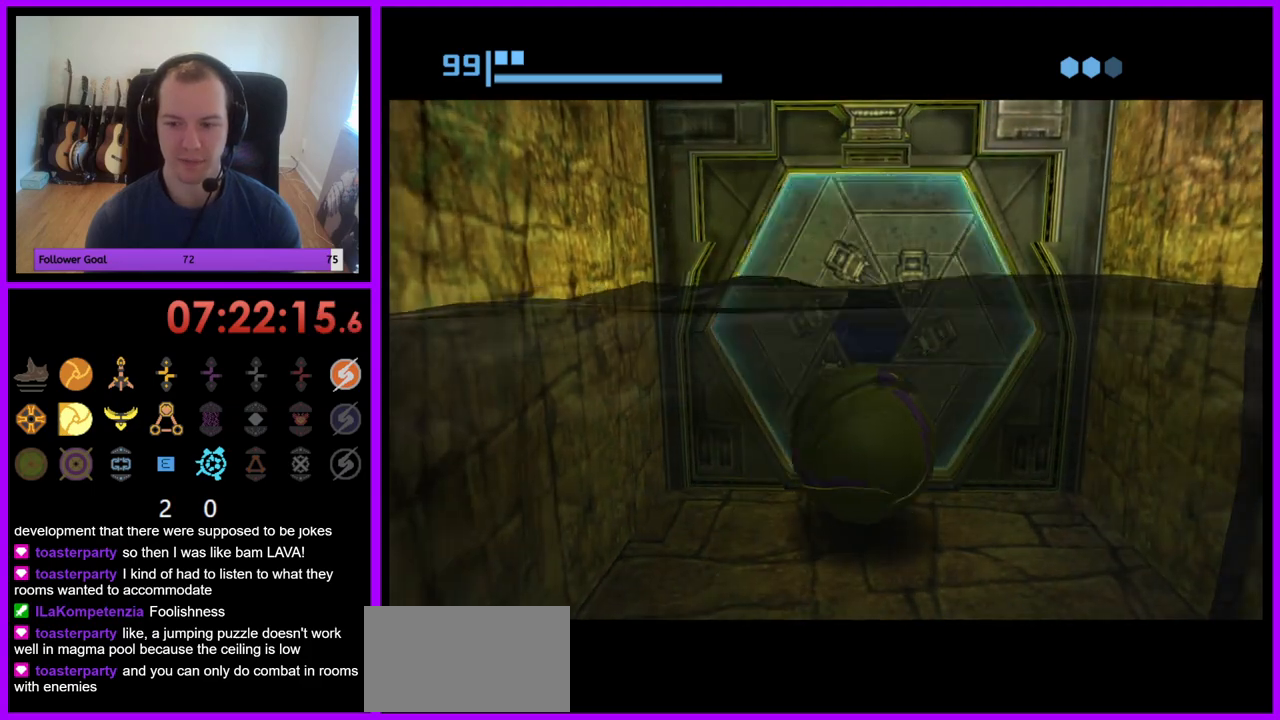
{"buttons": [], "left_stick": "up", "right_stick": "center", "events": []}
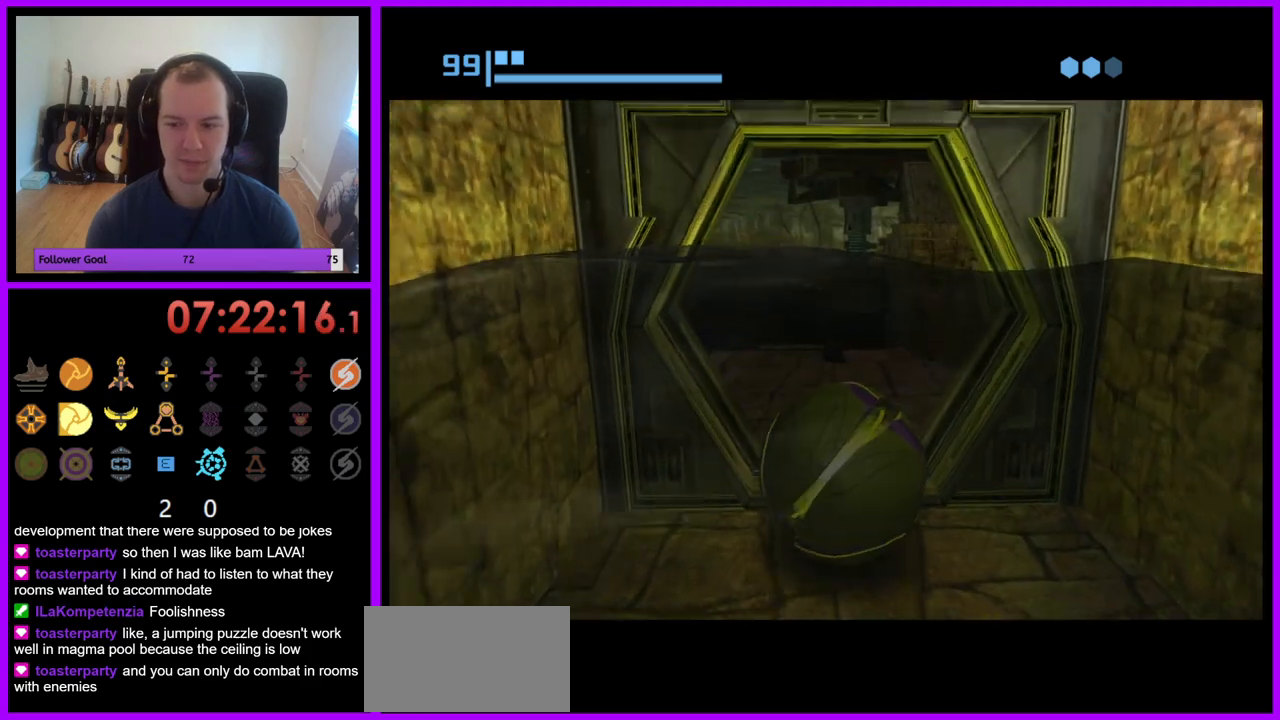
{"buttons": [], "left_stick": "up", "right_stick": "center", "events": []}
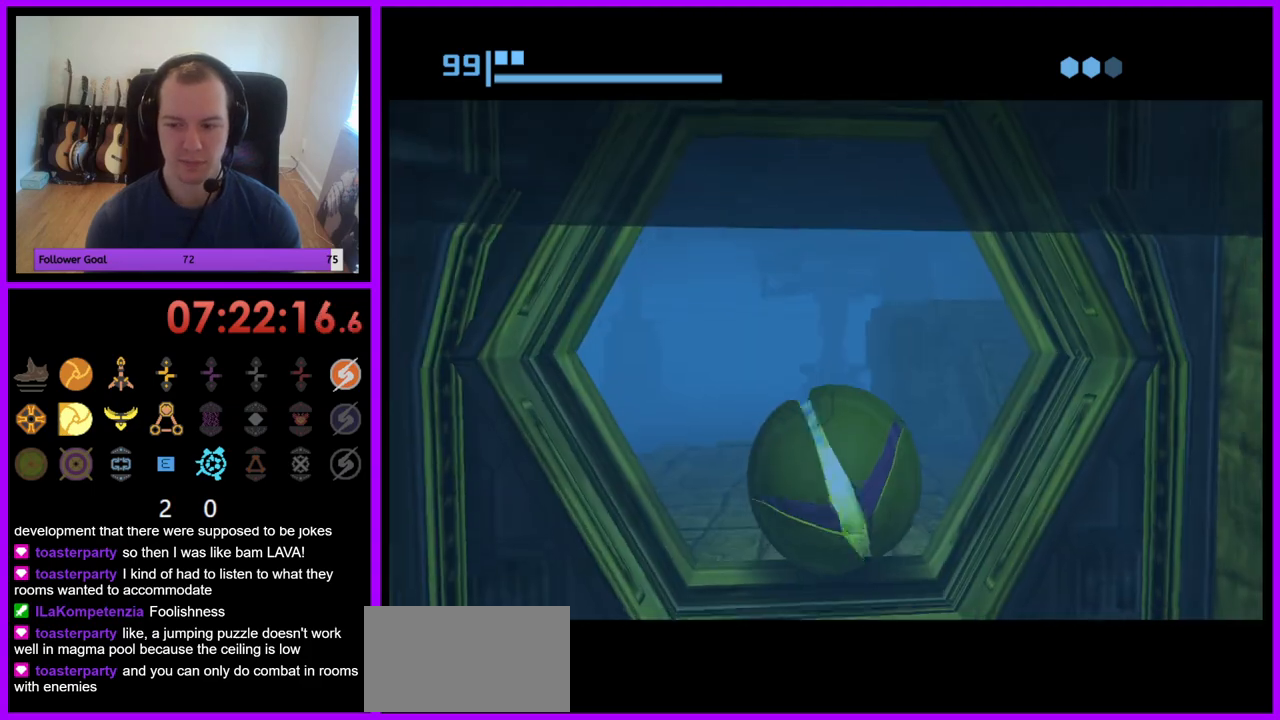
{"buttons": [], "left_stick": "center", "right_stick": "center", "events": [[183, "X", "down"], [250, "X", "up"], [333, "left_stick", "center"]]}
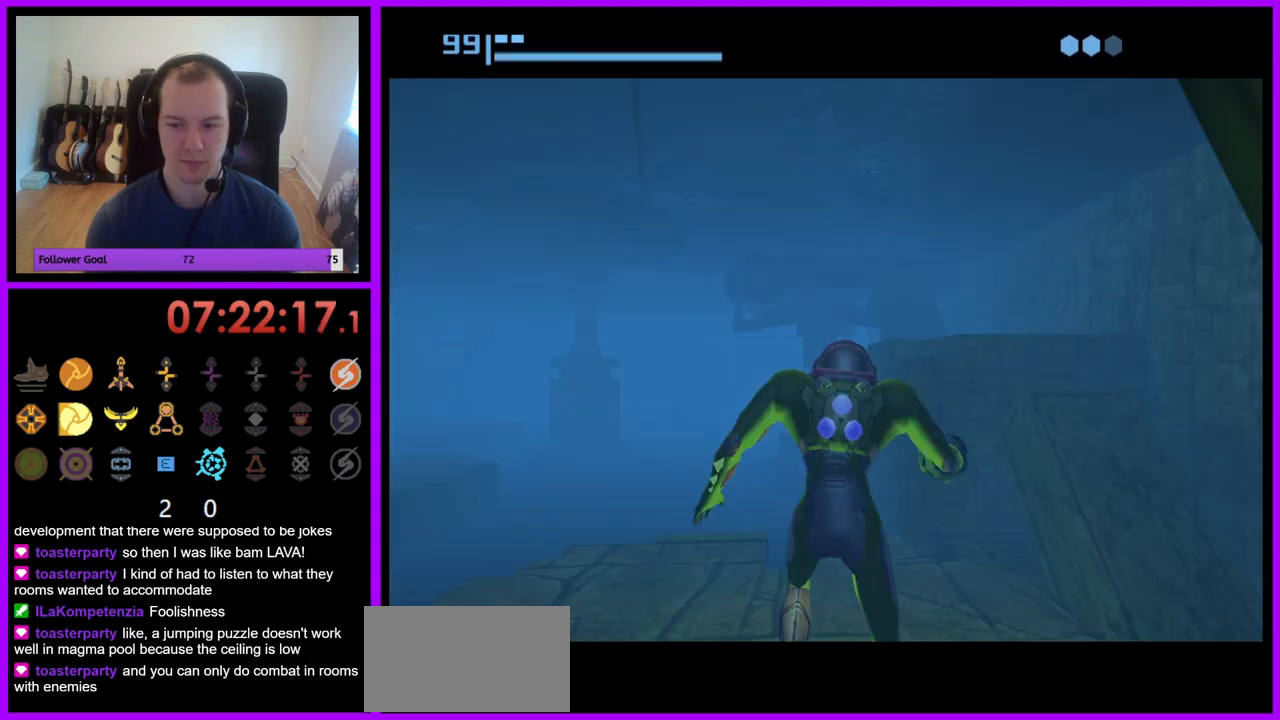
{"buttons": [], "left_stick": "up", "right_stick": "center", "events": [[483, "left_stick", "up"]]}
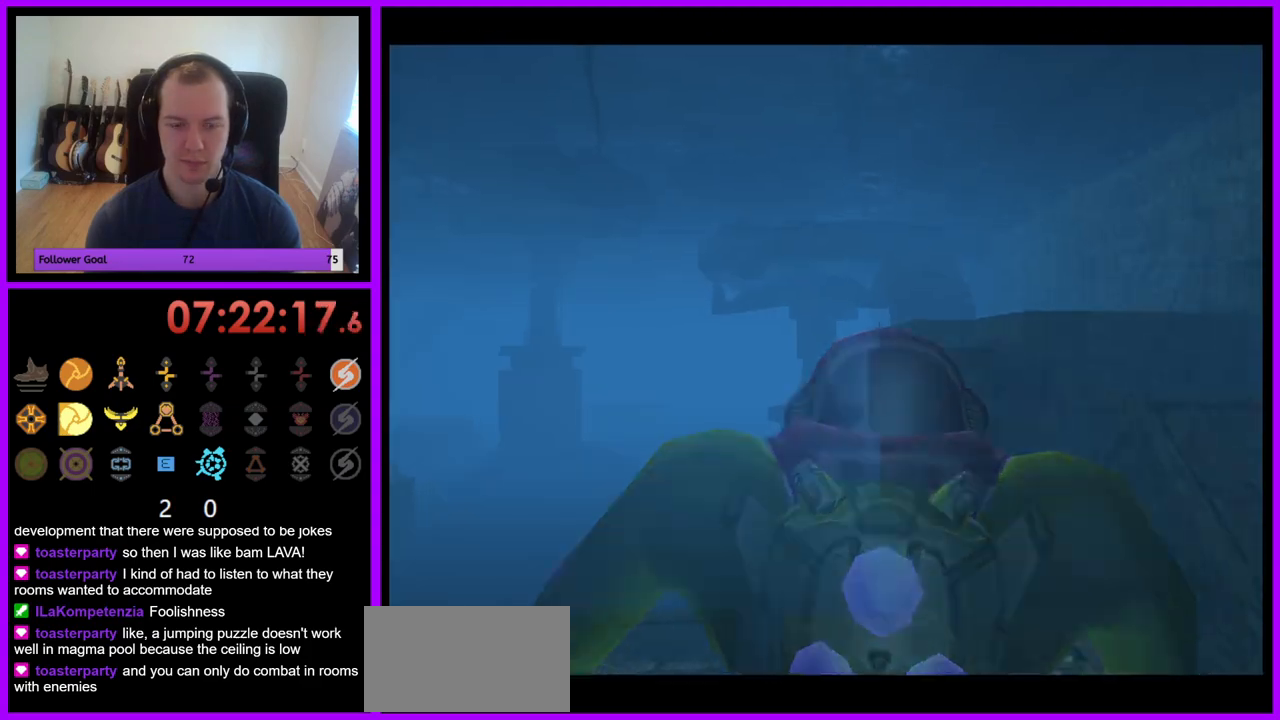
{"buttons": ["L1"], "left_stick": "right", "right_stick": "center", "events": [[250, "L1", "down"], [317, "left_stick", "right"]]}
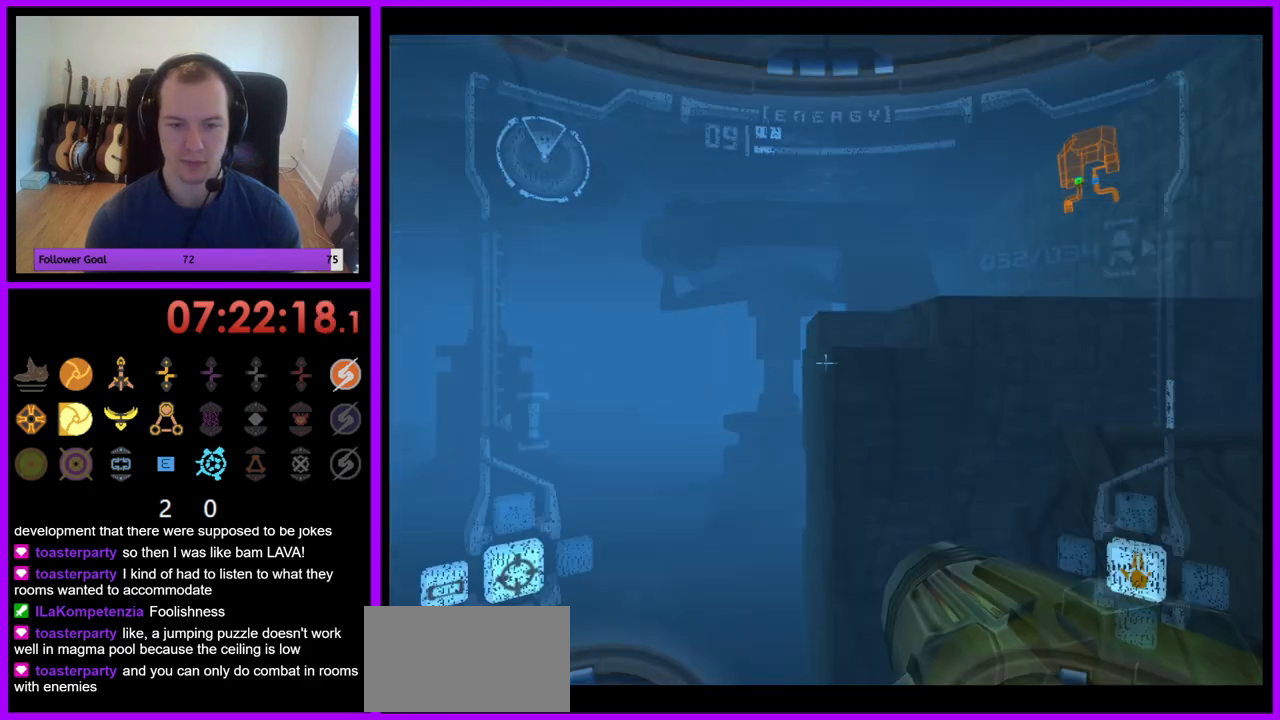
{"buttons": ["B", "L1"], "left_stick": "up", "right_stick": "center", "events": [[383, "left_stick", "up"], [417, "B", "down"]]}
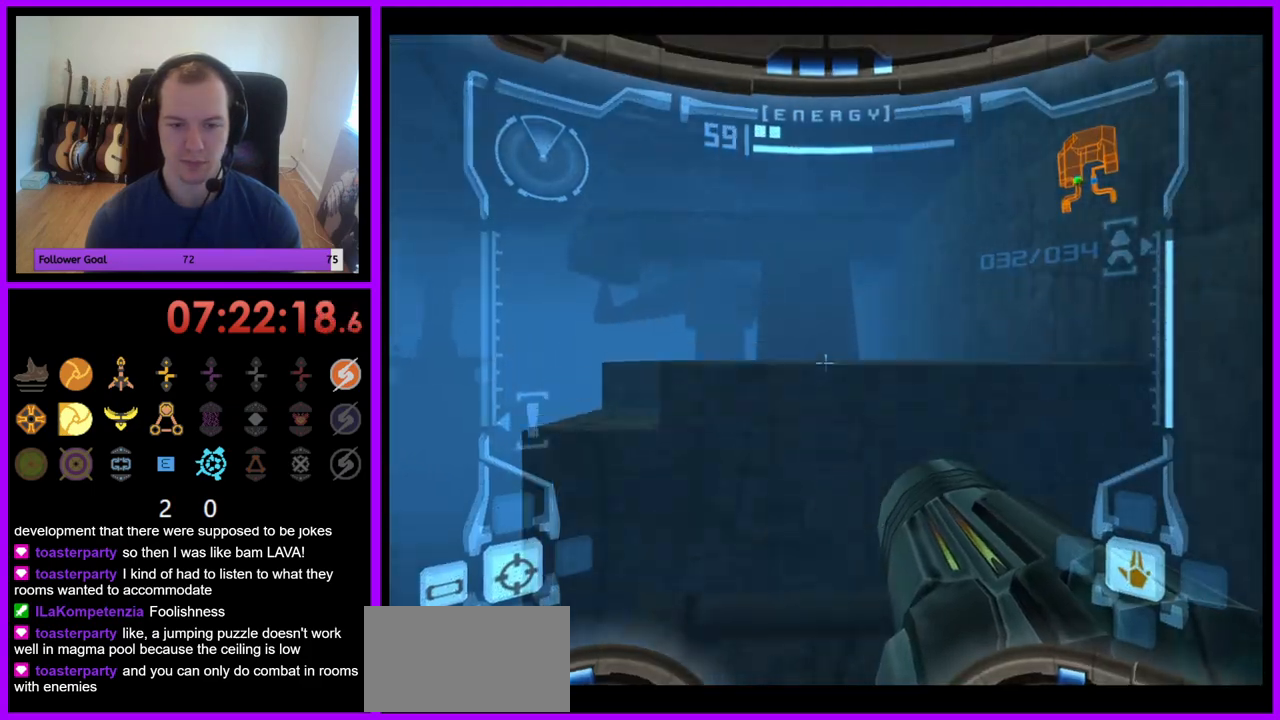
{"buttons": ["L1"], "left_stick": "up", "right_stick": "center", "events": [[50, "B", "up"]]}
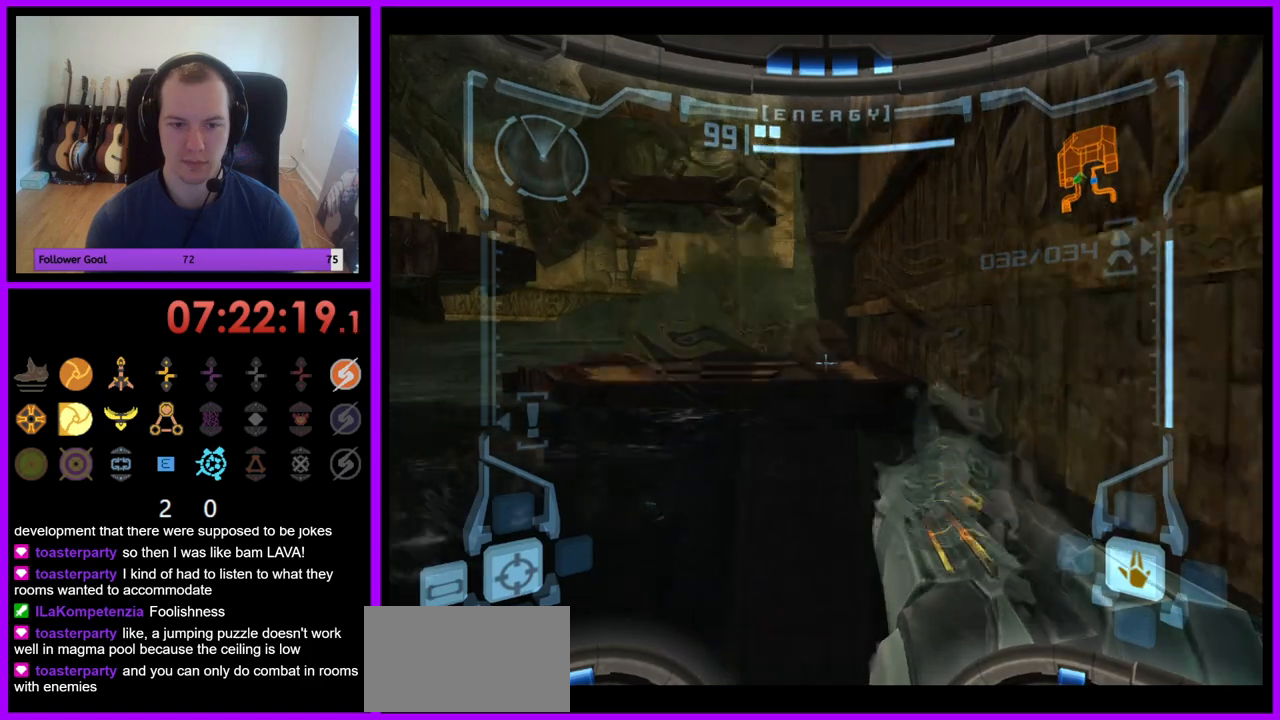
{"buttons": [], "left_stick": "up-left", "right_stick": "center", "events": [[433, "L1", "up"], [483, "left_stick", "up-left"]]}
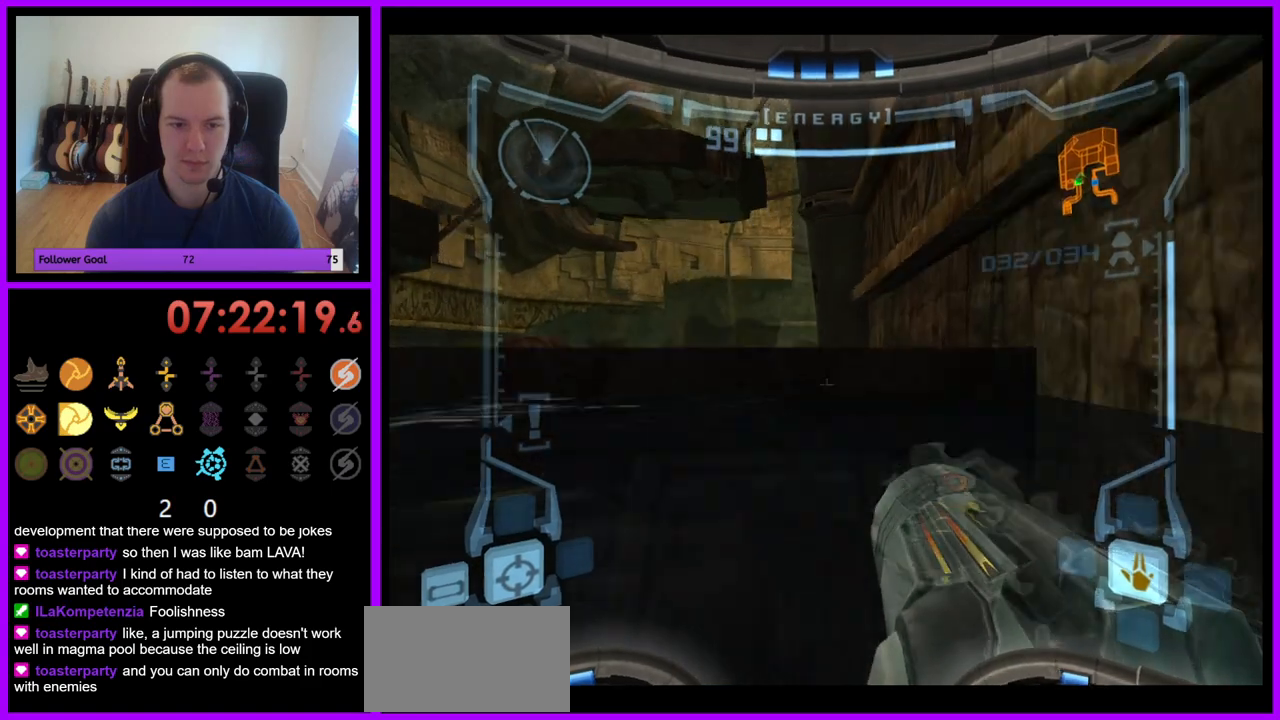
{"buttons": [], "left_stick": "up-left", "right_stick": "center", "events": [[233, "B", "down"], [300, "B", "up"]]}
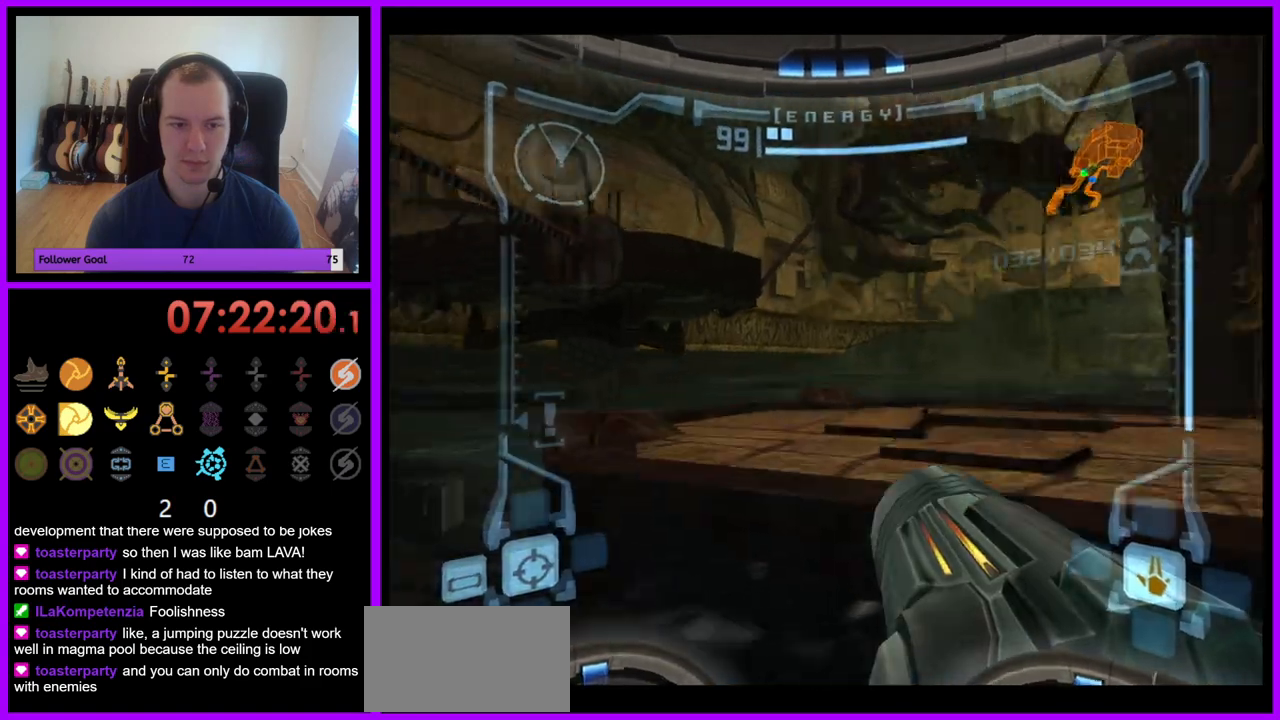
{"buttons": ["L1"], "left_stick": "up-right", "right_stick": "center", "events": [[83, "L1", "down"], [83, "left_stick", "center"], [133, "B", "down"], [133, "left_stick", "right"], [183, "left_stick", "up-right"], [217, "B", "up"]]}
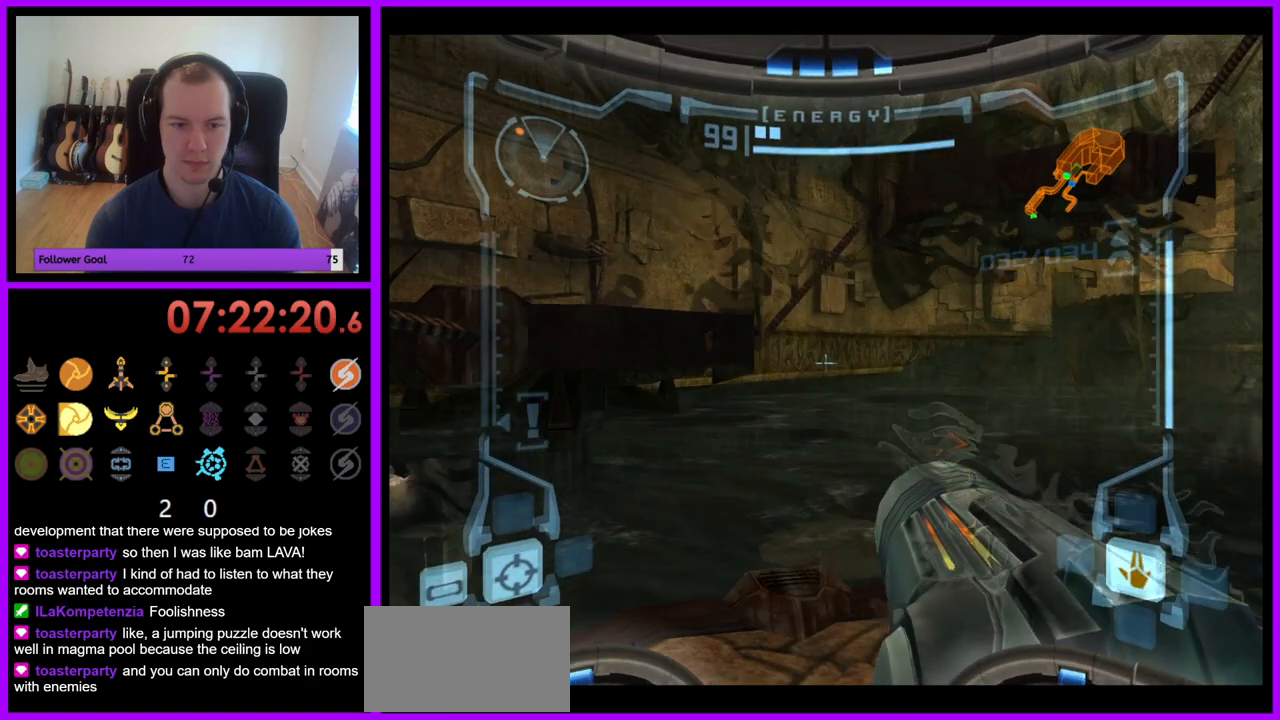
{"buttons": ["L1"], "left_stick": "up-left", "right_stick": "center", "events": [[17, "left_stick", "center"], [267, "left_stick", "up-left"]]}
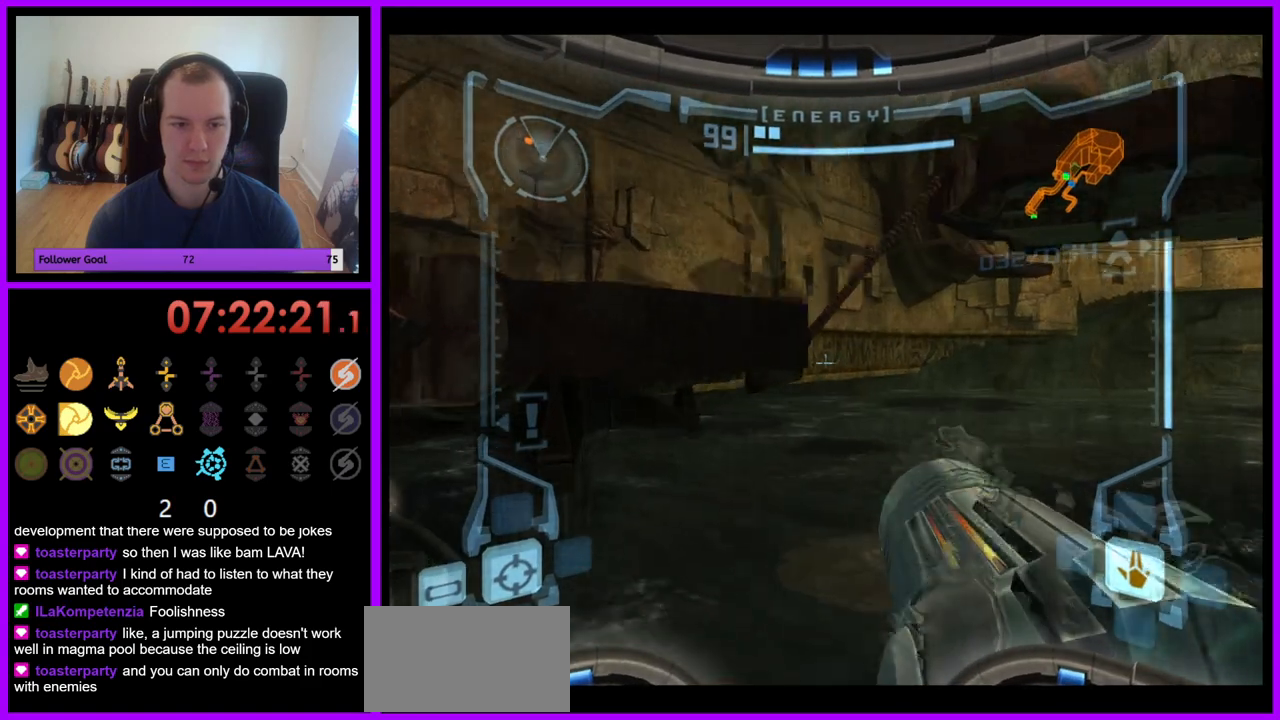
{"buttons": [], "left_stick": "up", "right_stick": "center", "events": [[17, "B", "down"], [133, "B", "up"], [317, "L1", "up"], [400, "left_stick", "up"]]}
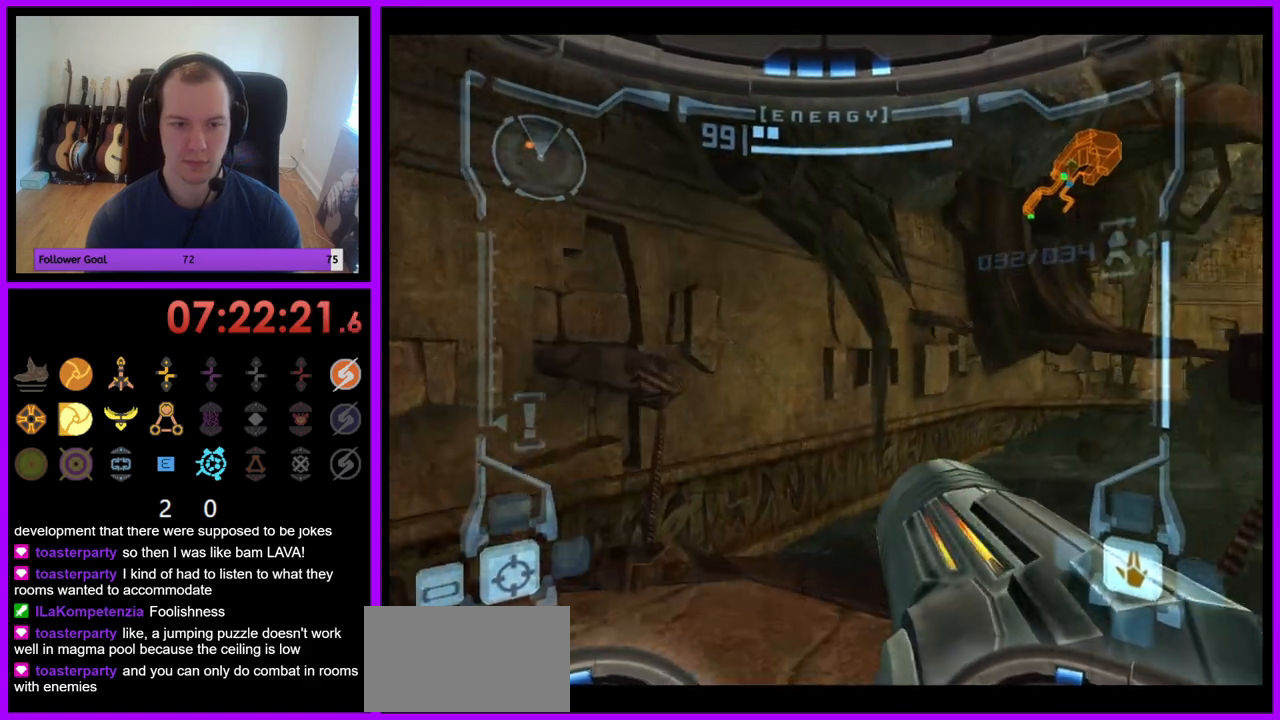
{"buttons": ["B"], "left_stick": "right", "right_stick": "center", "events": [[17, "left_stick", "up-right"], [150, "left_stick", "right"], [200, "B", "down"]]}
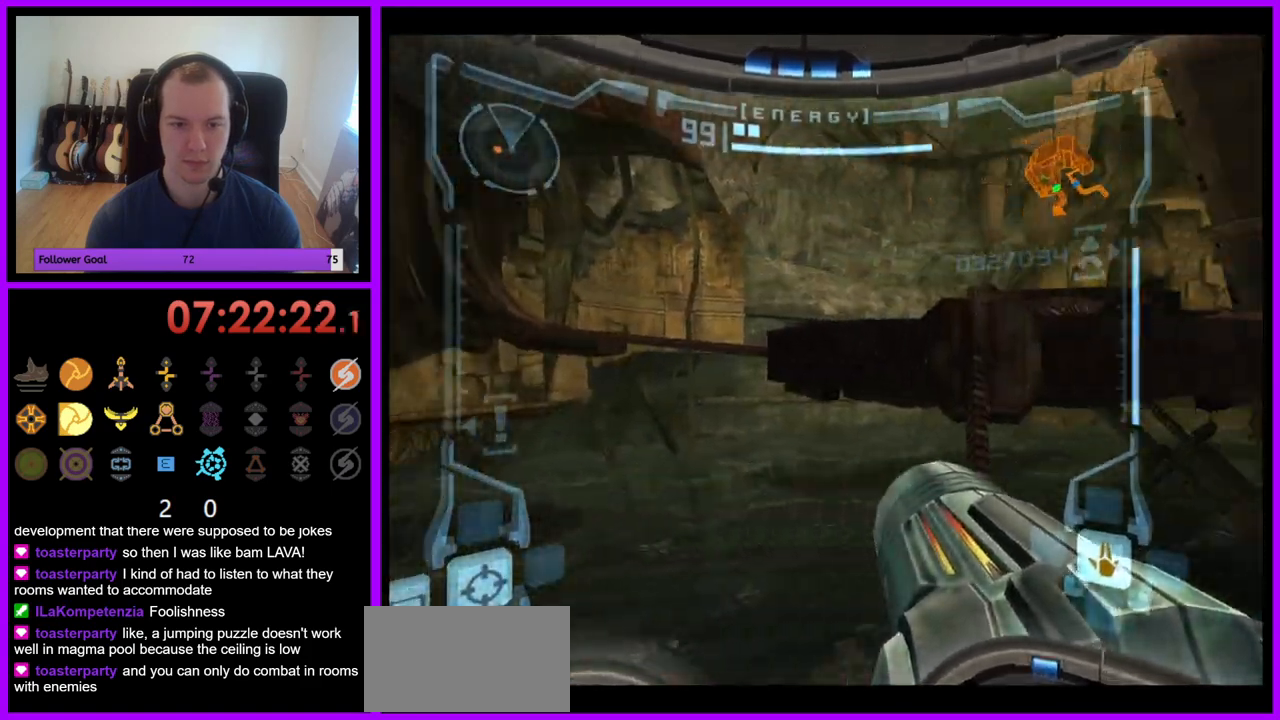
{"buttons": ["L1"], "left_stick": "up", "right_stick": "center", "events": [[150, "left_stick", "up"], [183, "L1", "down"], [317, "B", "up"]]}
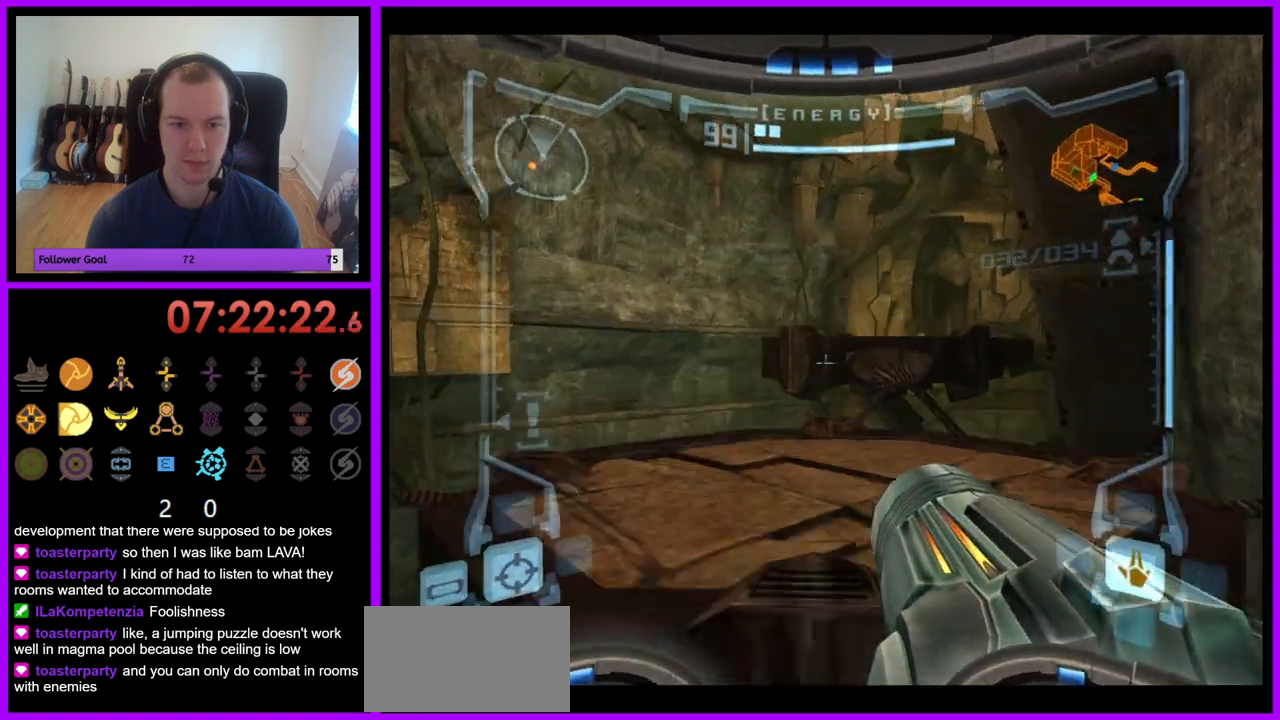
{"buttons": ["L1"], "left_stick": "up", "right_stick": "center", "events": []}
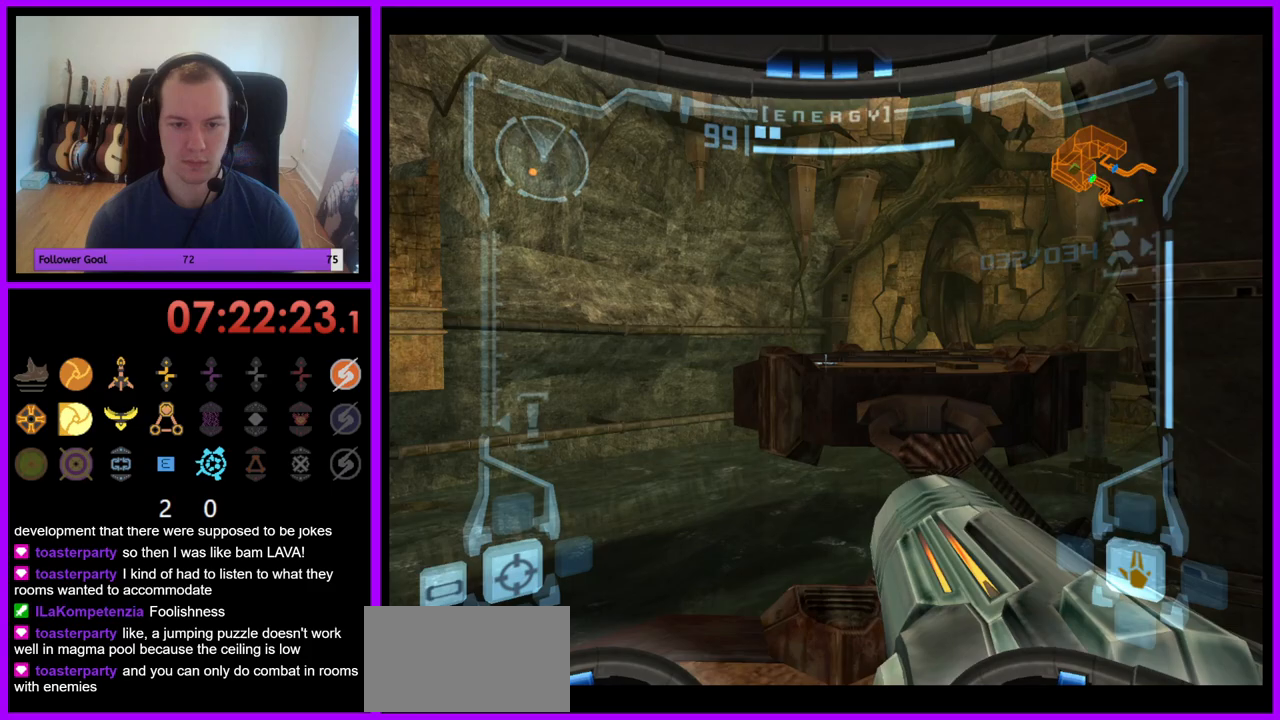
{"buttons": [], "left_stick": "up", "right_stick": "center", "events": [[200, "B", "down"], [283, "B", "up"], [417, "L1", "up"]]}
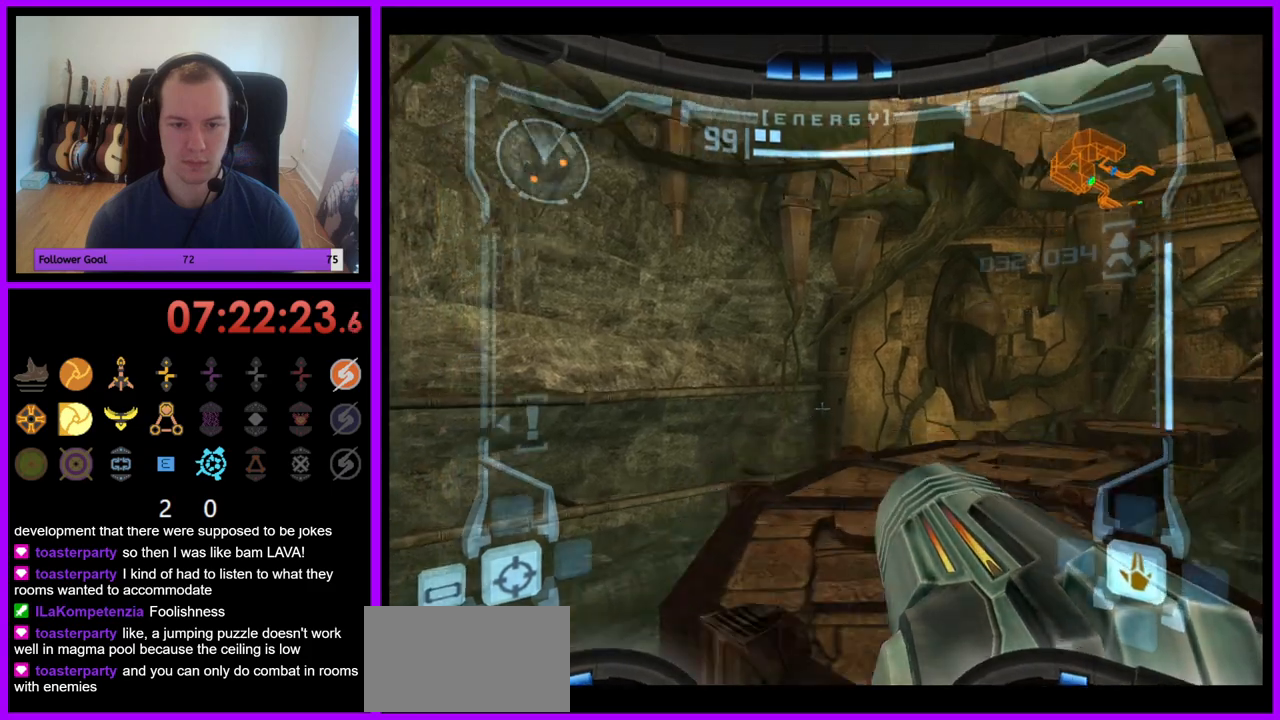
{"buttons": ["L1"], "left_stick": "up", "right_stick": "center", "events": [[33, "left_stick", "up-right"], [433, "left_stick", "up"], [467, "L1", "down"]]}
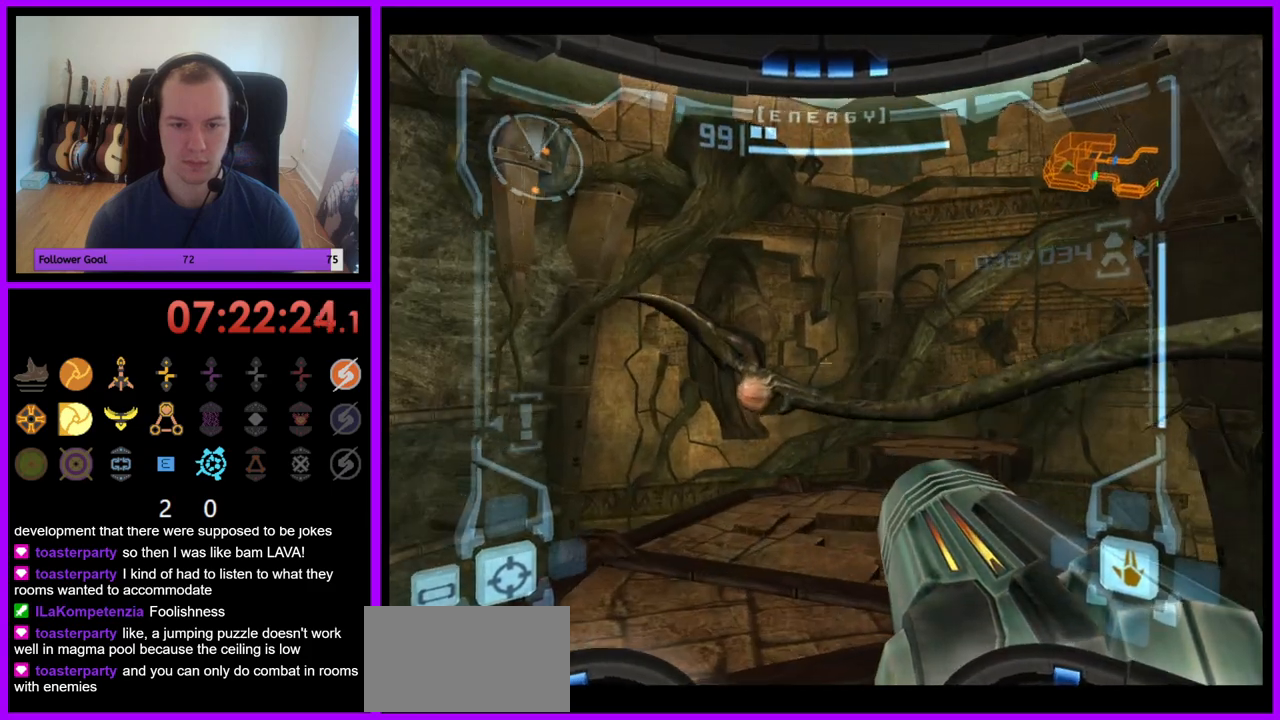
{"buttons": [], "left_stick": "center", "right_stick": "center", "events": [[17, "A", "down"], [100, "A", "up"], [200, "A", "down"], [250, "A", "up"], [283, "left_stick", "center"], [350, "A", "down"], [400, "A", "up"], [450, "L1", "up"]]}
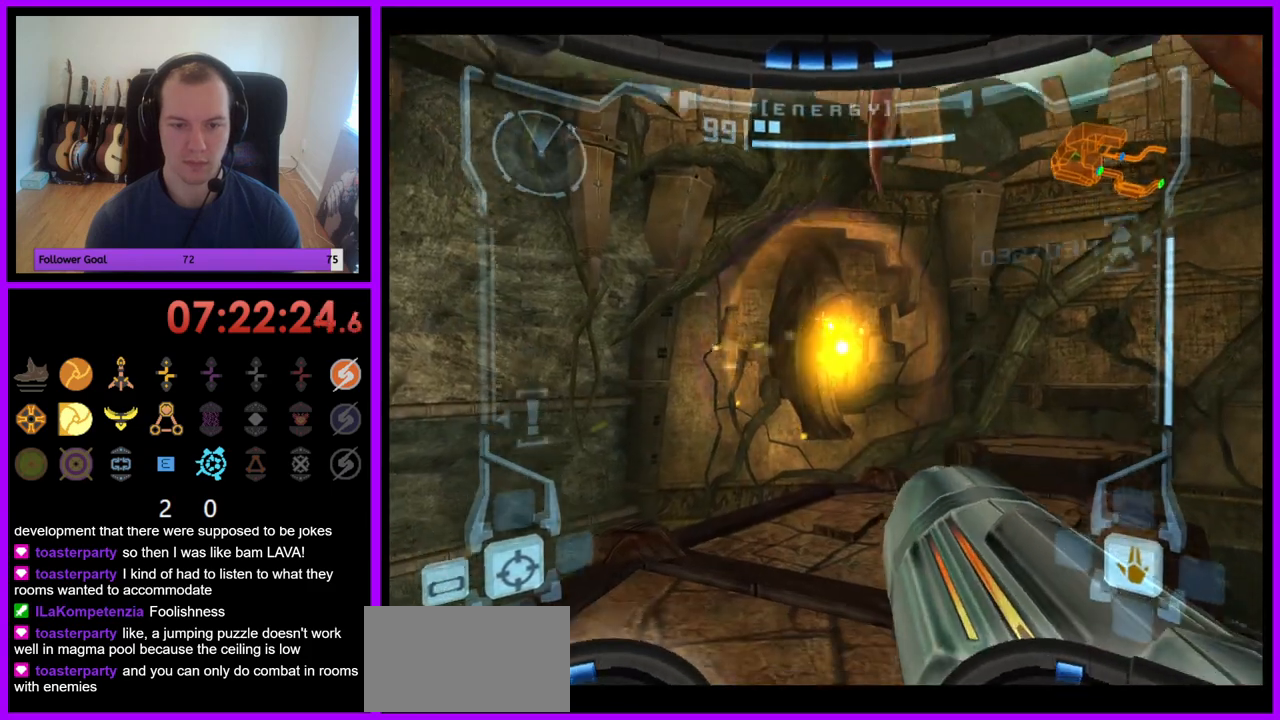
{"buttons": ["L1"], "left_stick": "up-left", "right_stick": "center", "events": [[33, "left_stick", "right"], [283, "left_stick", "center"], [367, "left_stick", "left"], [400, "L1", "down"], [417, "left_stick", "up-left"]]}
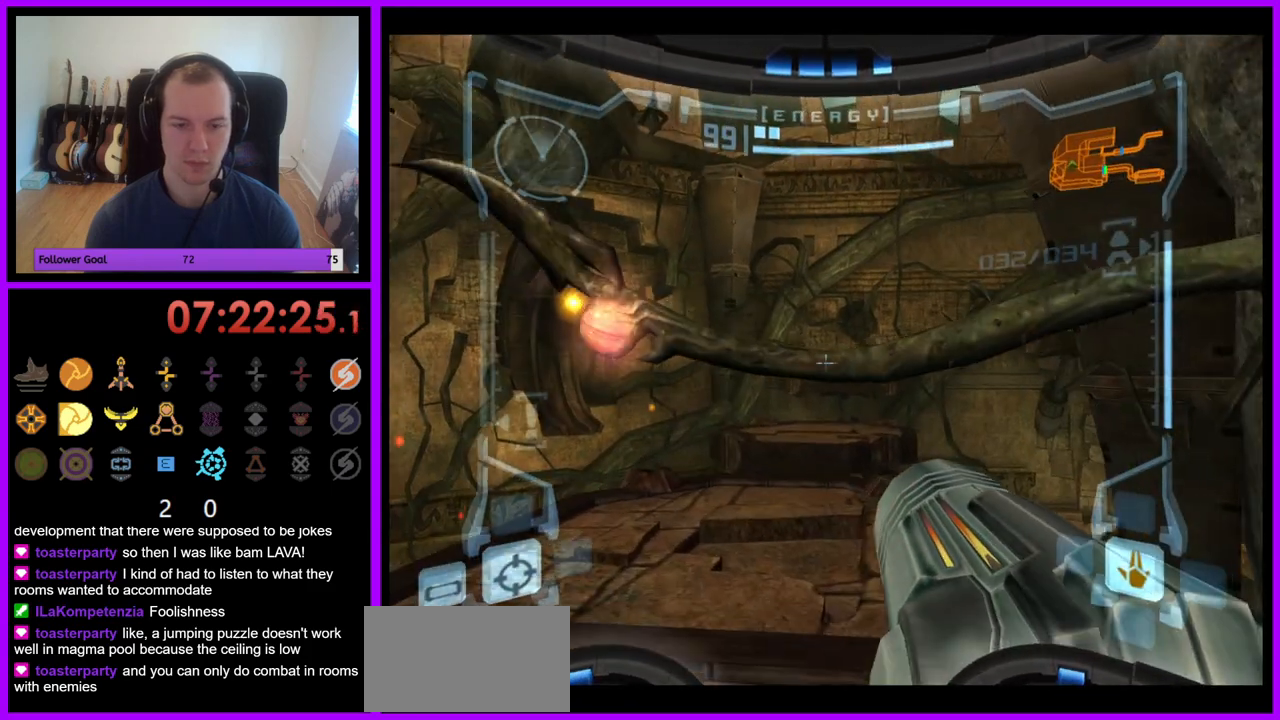
{"buttons": ["L1"], "left_stick": "up", "right_stick": "center", "events": [[367, "left_stick", "up"]]}
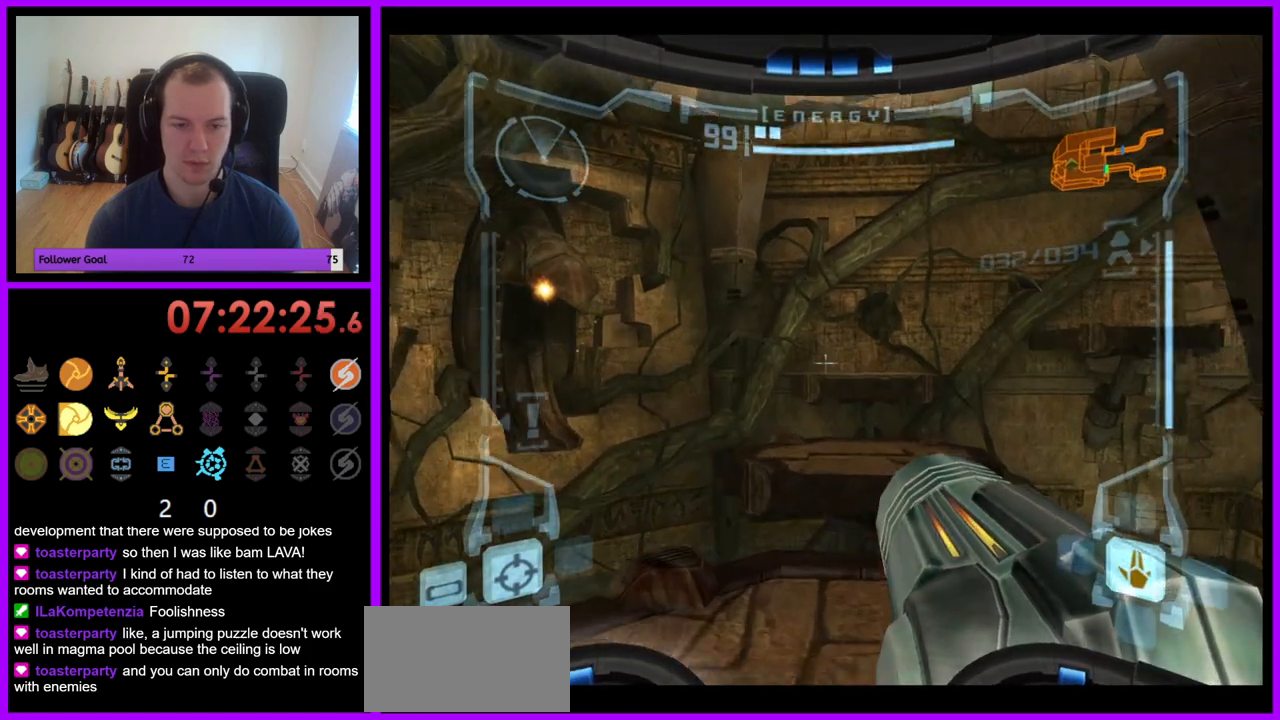
{"buttons": ["L1"], "left_stick": "up", "right_stick": "center", "events": [[350, "B", "down"], [450, "B", "up"]]}